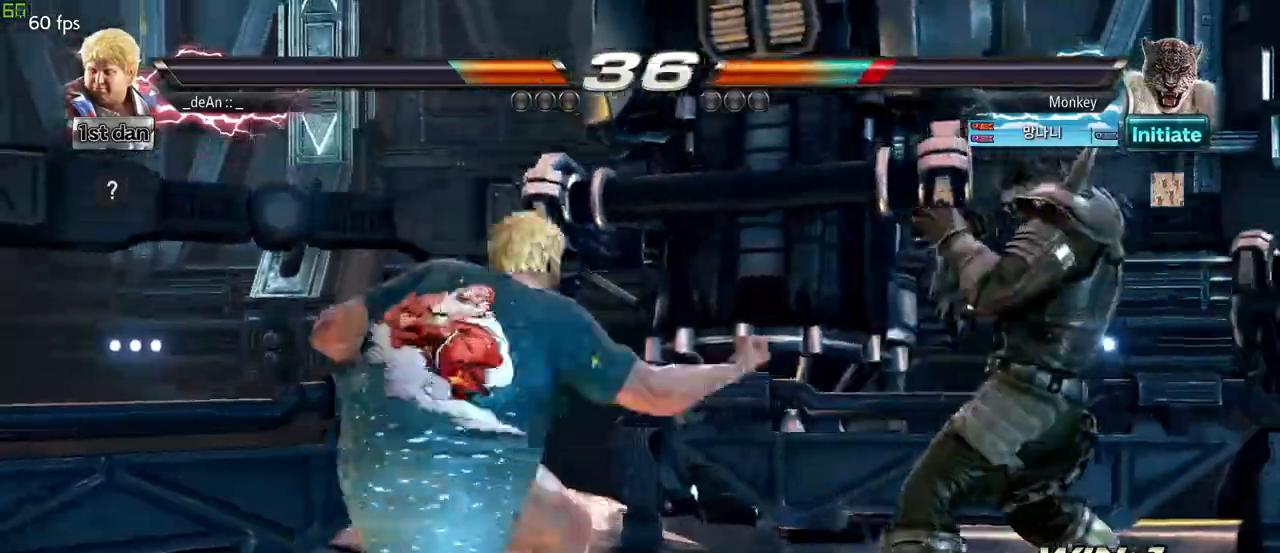
Gameplay with a controller (arcade stick); each line is a JSON object with the inputs held at the frame after it (dt_ms = milliseconds from this image to that frame). "events" lists button and stick changes between this image and that frame as [ms after this image, input, new state], when the widget could be followed in between. Not read: L3 R3.
{"dt_ms": 500, "buttons": [], "left_stick": "left", "events": [[17, "TRIANGLE", "up"], [383, "left_stick", "right"], [500, "left_stick", "left"]]}
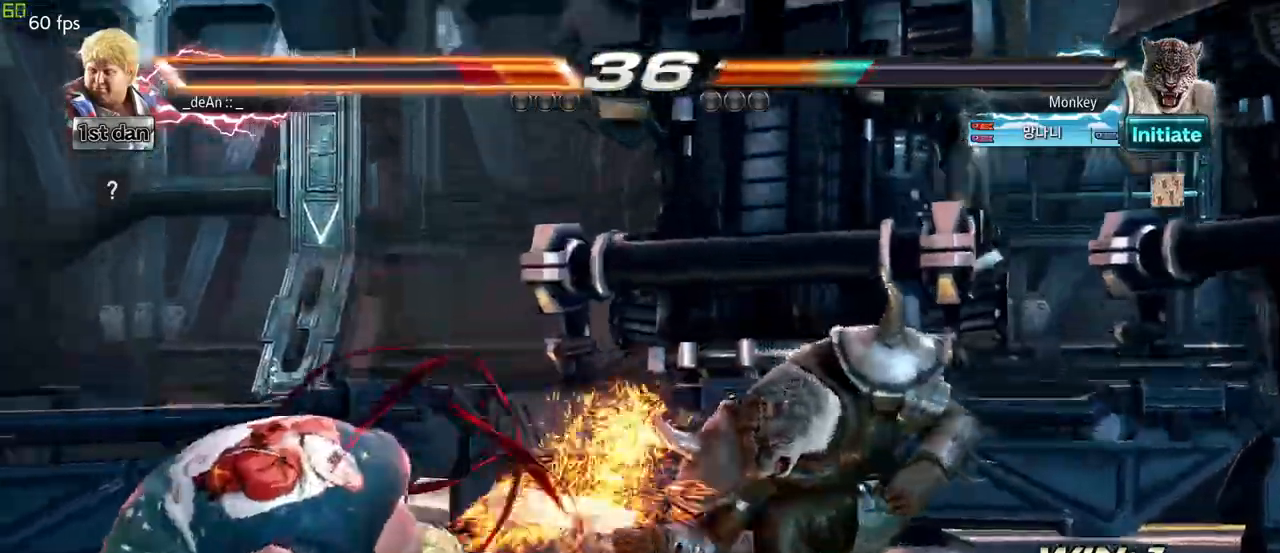
{"dt_ms": 500, "buttons": [], "left_stick": "left", "events": []}
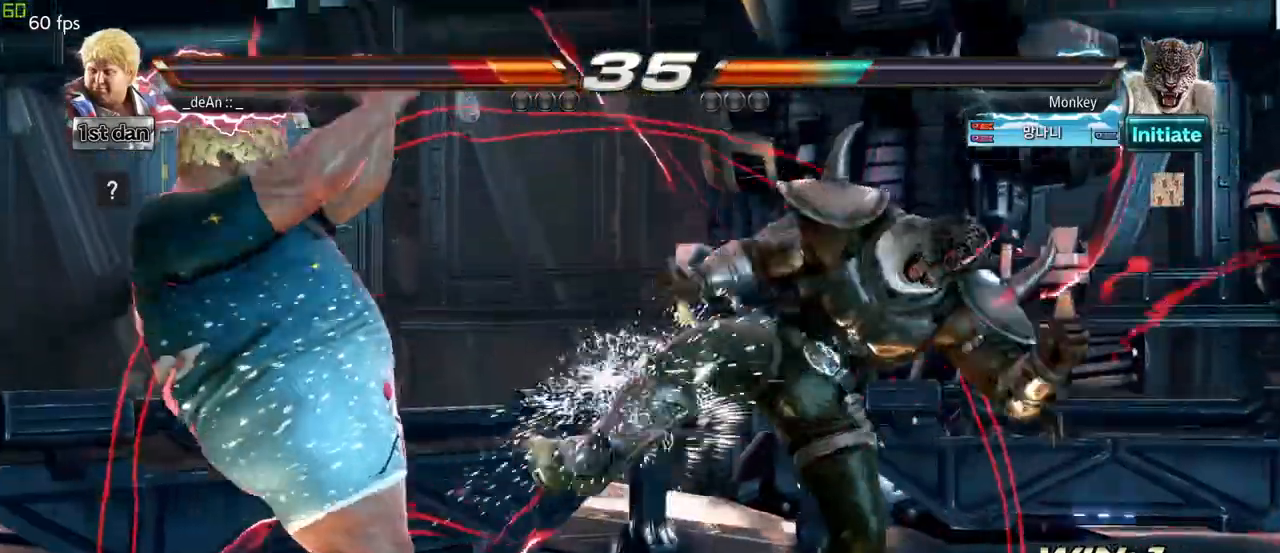
{"dt_ms": 500, "buttons": [], "left_stick": "center", "events": [[467, "left_stick", "center"]]}
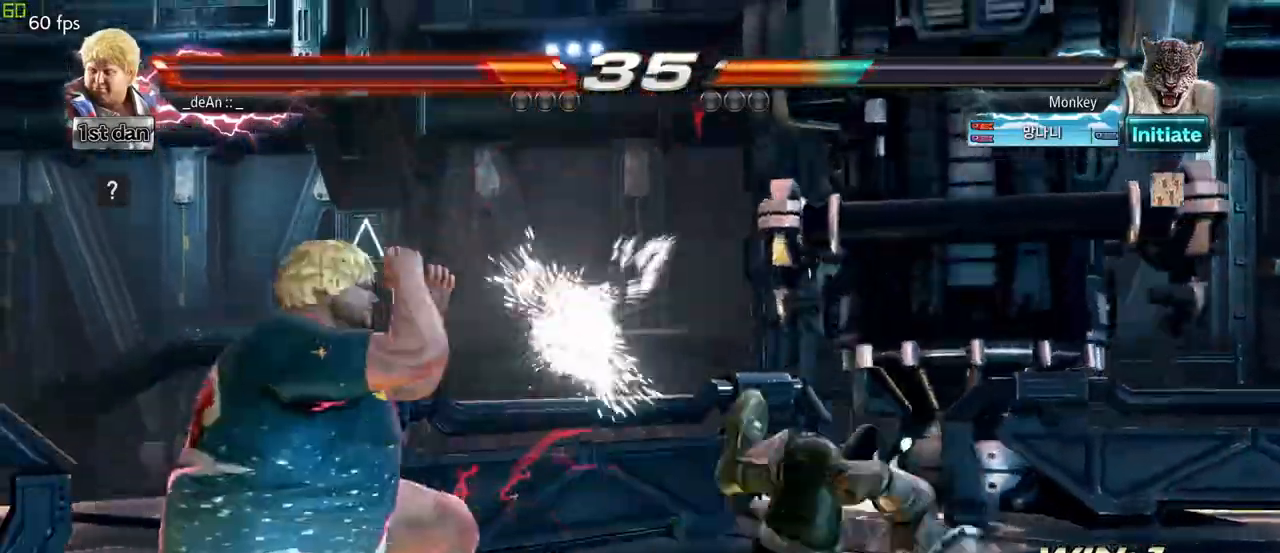
{"dt_ms": 500, "buttons": [], "left_stick": "center", "events": [[267, "CIRCLE", "down"], [467, "CIRCLE", "up"]]}
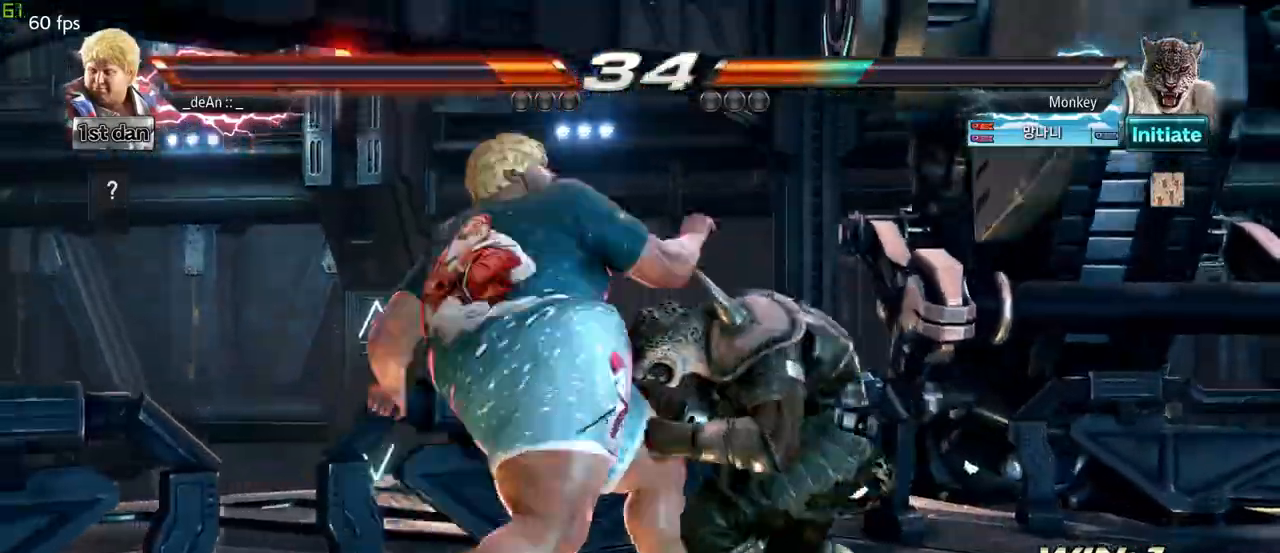
{"dt_ms": 1000, "buttons": [], "left_stick": "center", "events": [[283, "left_stick", "left"], [333, "left_stick", "down-left"], [367, "CIRCLE", "down"], [367, "CROSS", "down"], [417, "CIRCLE", "up"], [417, "CROSS", "up"], [517, "left_stick", "center"], [617, "CIRCLE", "down"], [683, "CIRCLE", "up"], [767, "CIRCLE", "down"], [833, "CIRCLE", "up"], [883, "CIRCLE", "down"], [967, "CIRCLE", "up"]]}
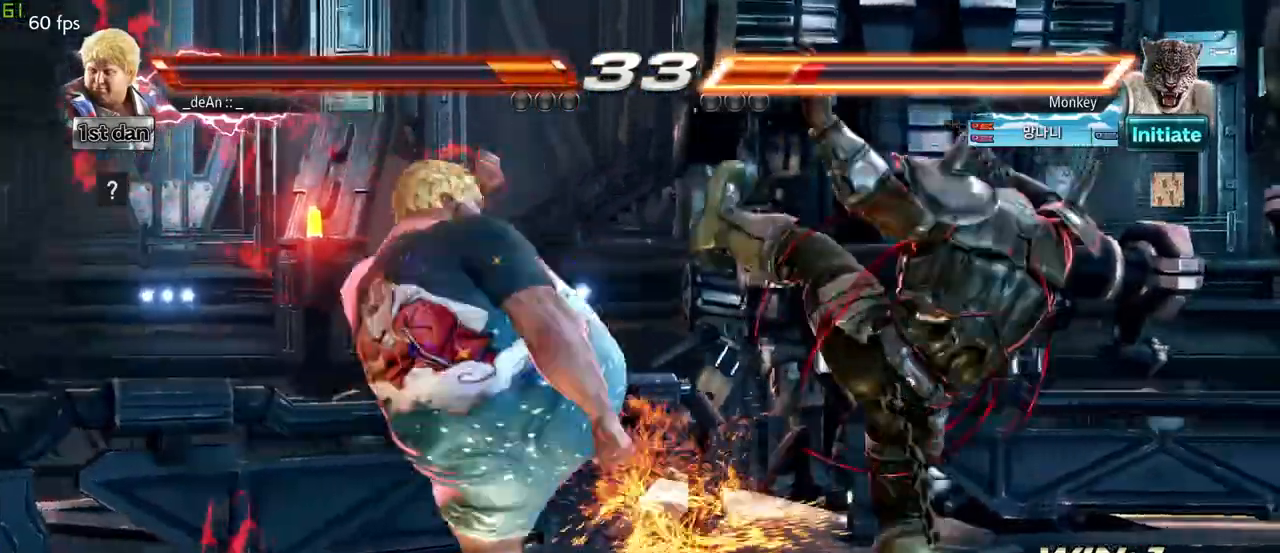
{"dt_ms": 500, "buttons": [], "left_stick": "center", "events": [[33, "CIRCLE", "down"], [133, "CIRCLE", "up"], [183, "CIRCLE", "down"], [367, "CIRCLE", "up"]]}
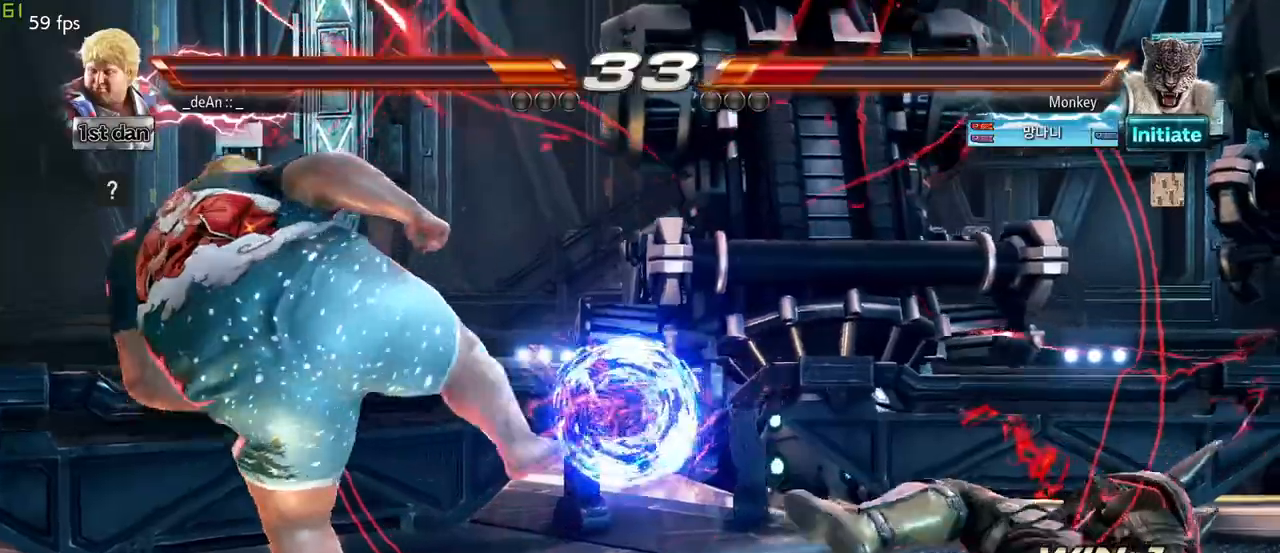
{"dt_ms": 500, "buttons": [], "left_stick": "right", "events": [[300, "left_stick", "right"], [383, "left_stick", "center"], [450, "left_stick", "right"]]}
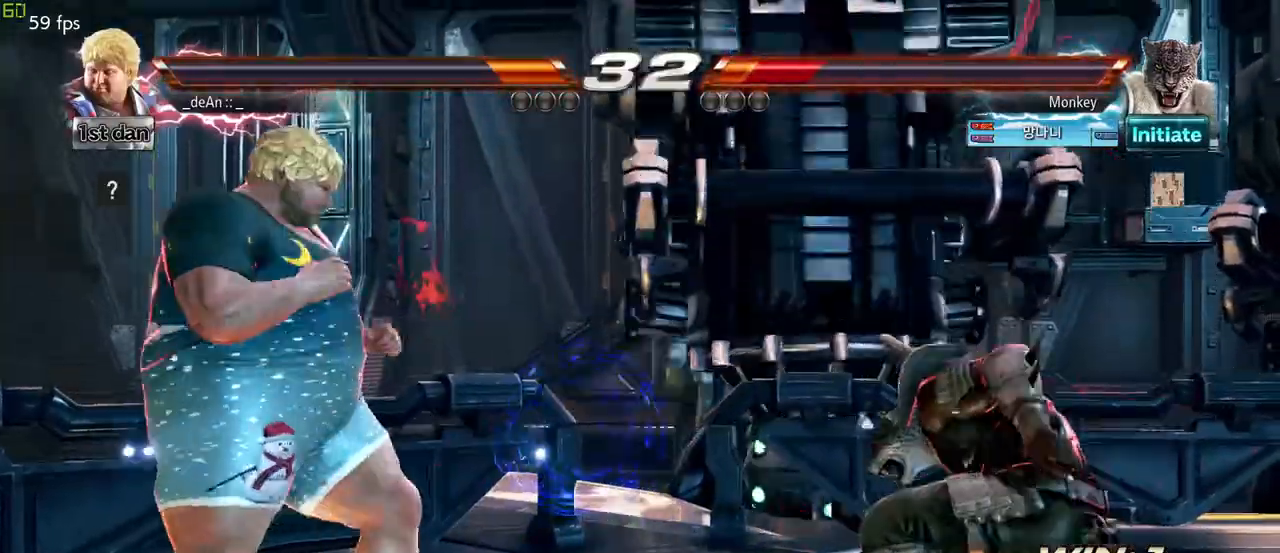
{"dt_ms": 500, "buttons": [], "left_stick": "left", "events": [[50, "left_stick", "center"], [100, "left_stick", "left"]]}
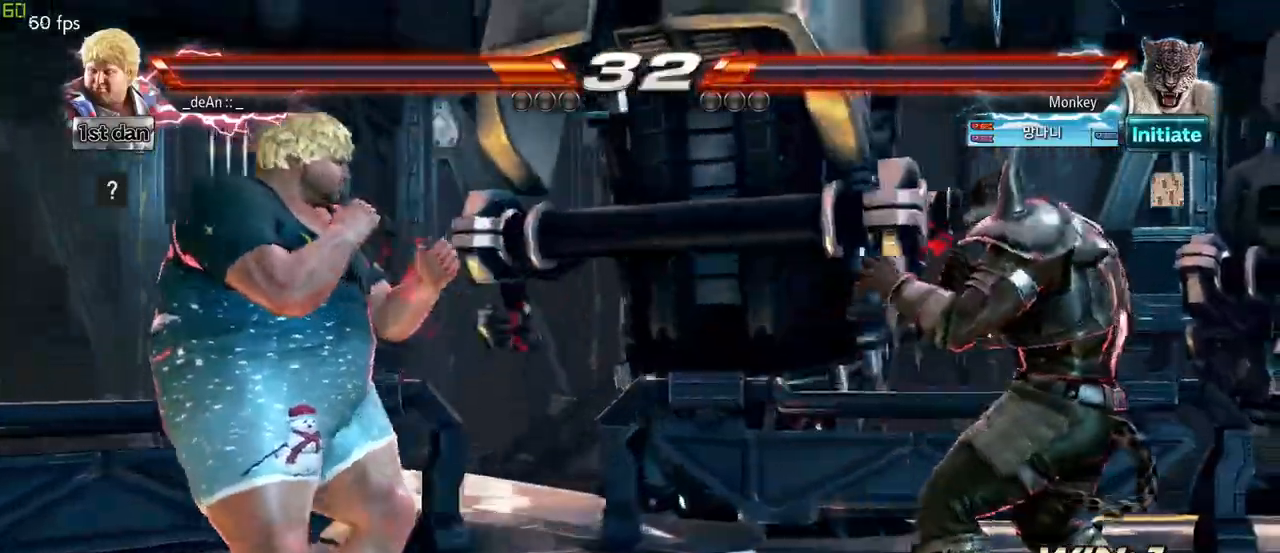
{"dt_ms": 500, "buttons": ["SQUARE"], "left_stick": "right"}
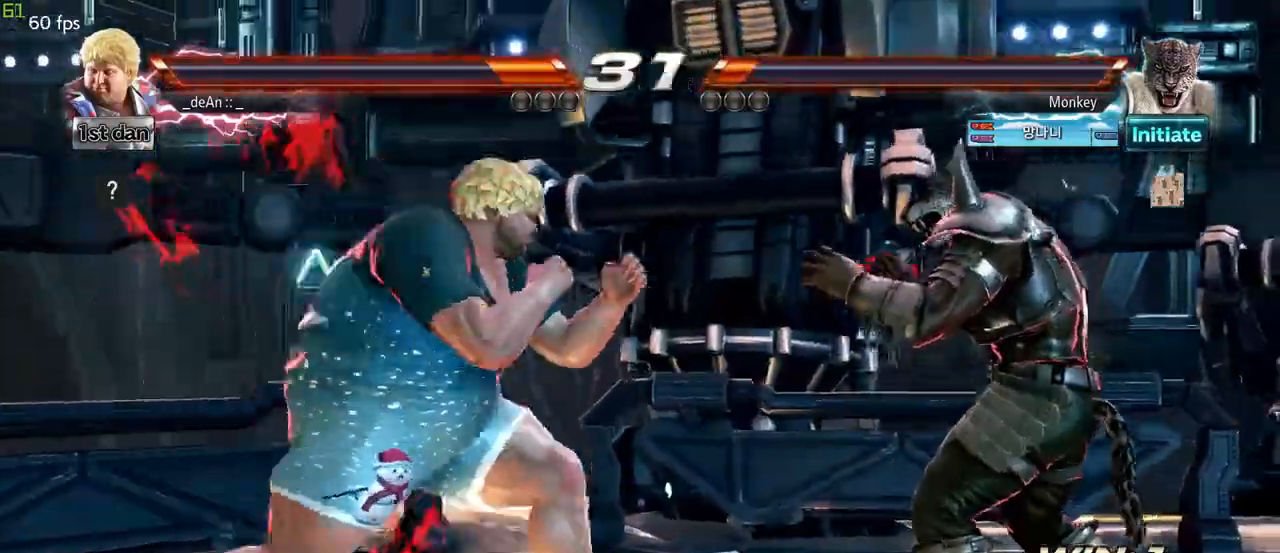
{"dt_ms": 500, "buttons": ["SQUARE", "TRIANGLE"], "left_stick": "center", "events": [[83, "TRIANGLE", "down"], [83, "left_stick", "center"], [150, "SQUARE", "up"], [183, "TRIANGLE", "up"], [500, "SQUARE", "down"], [500, "TRIANGLE", "down"]]}
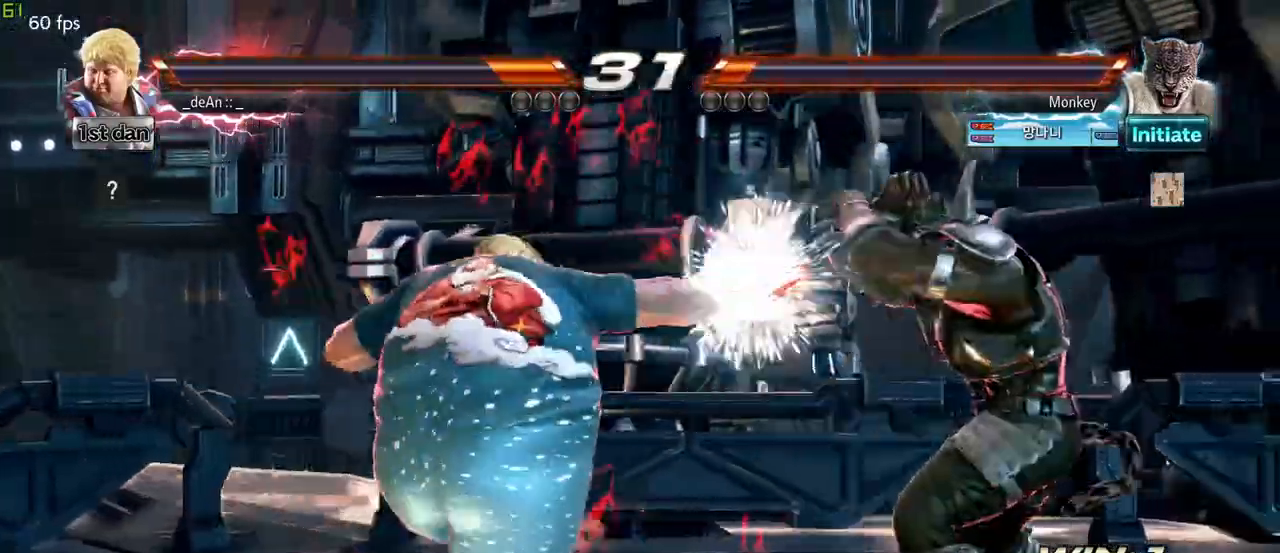
{"dt_ms": 500, "buttons": [], "left_stick": "center", "events": [[267, "TRIANGLE", "up"], [283, "SQUARE", "up"]]}
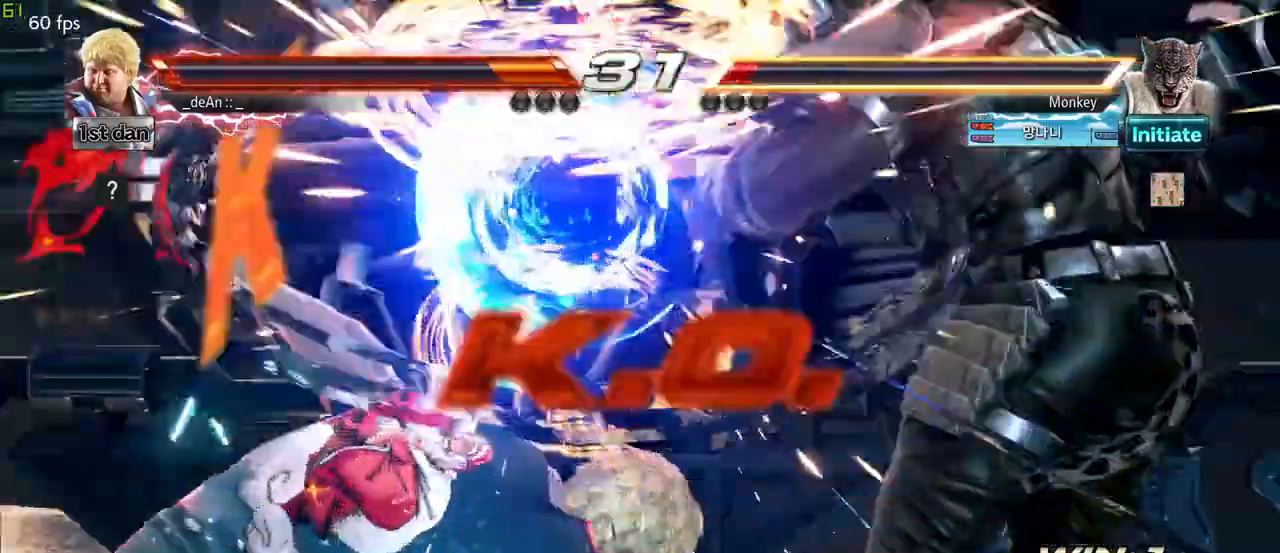
{"dt_ms": 500, "buttons": [], "left_stick": "right", "events": [[233, "left_stick", "right"], [317, "left_stick", "center"], [467, "left_stick", "right"]]}
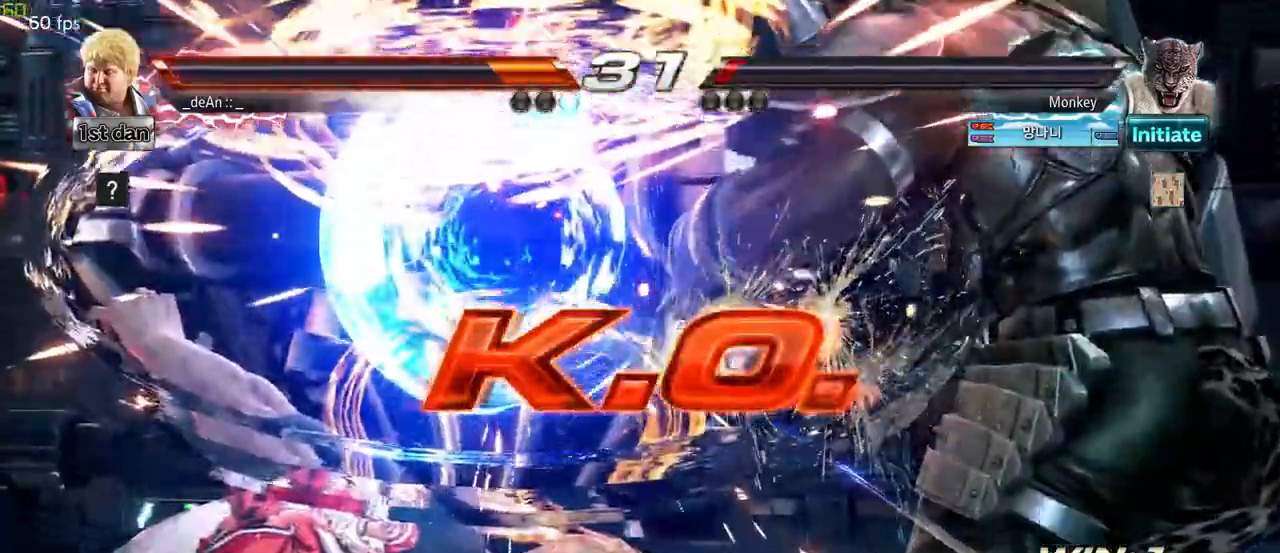
{"dt_ms": 500, "buttons": [], "left_stick": "center", "events": [[67, "left_stick", "center"]]}
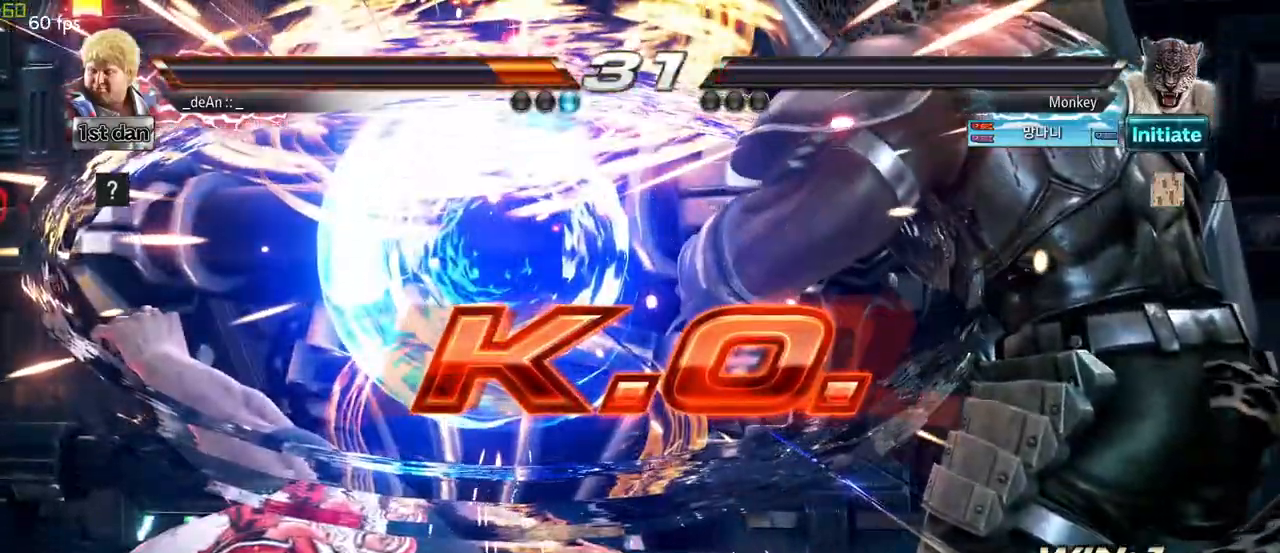
{"dt_ms": 500, "buttons": [], "left_stick": "center", "events": []}
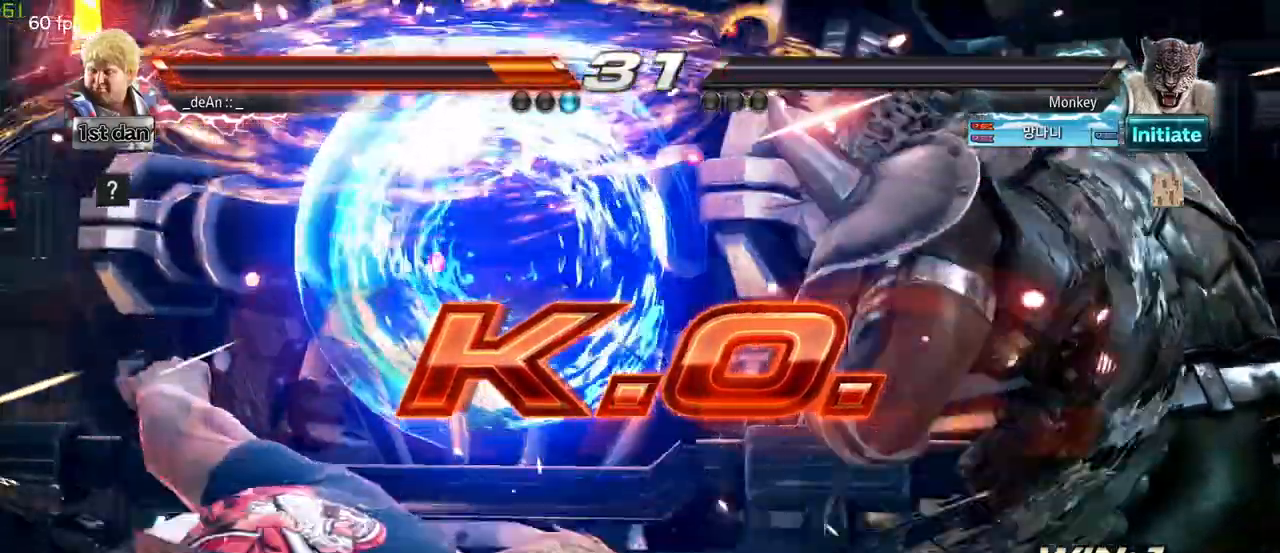
{"dt_ms": 500, "buttons": [], "left_stick": "center", "events": [[433, "left_stick", "right"], [500, "left_stick", "center"]]}
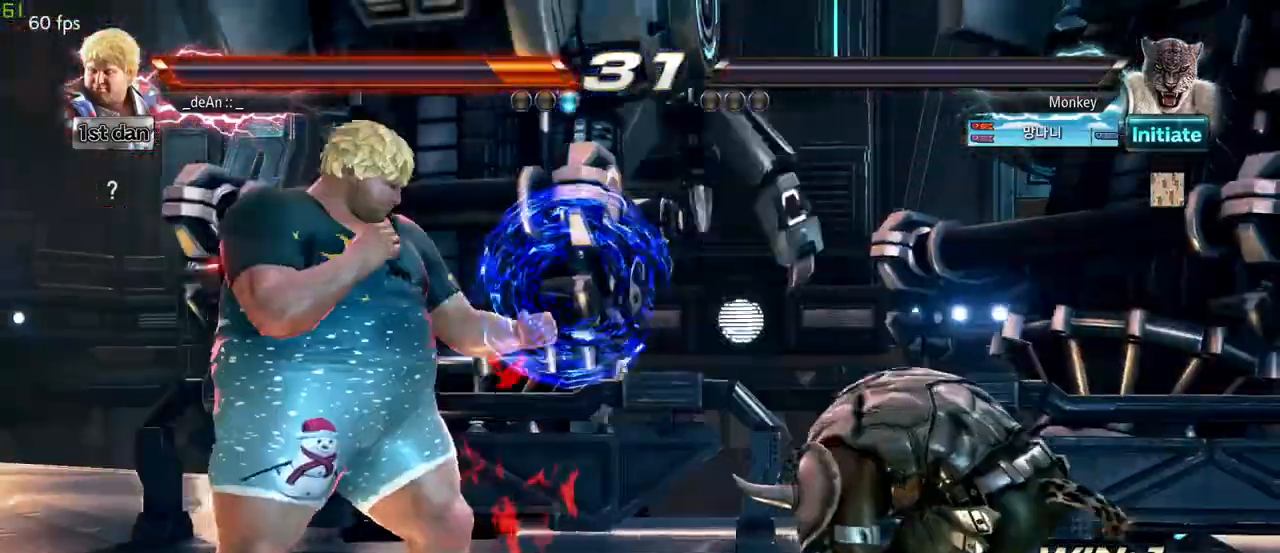
{"dt_ms": 500, "buttons": [], "left_stick": "center", "events": [[67, "left_stick", "right"], [167, "SQUARE", "down"], [267, "TRIANGLE", "down"], [267, "left_stick", "center"], [367, "SQUARE", "up"], [367, "TRIANGLE", "up"]]}
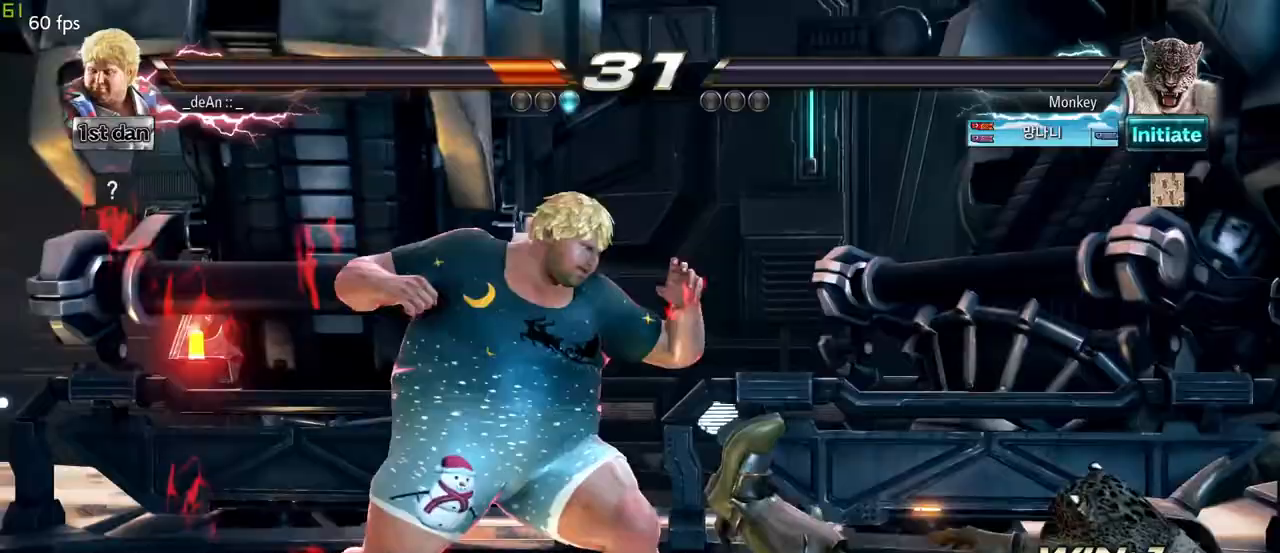
{"dt_ms": 1000, "buttons": [], "left_stick": "center", "events": [[117, "SQUARE", "down"], [117, "TRIANGLE", "down"], [133, "R1", "down"], [150, "R1", "up"], [300, "SQUARE", "up"], [300, "TRIANGLE", "up"]]}
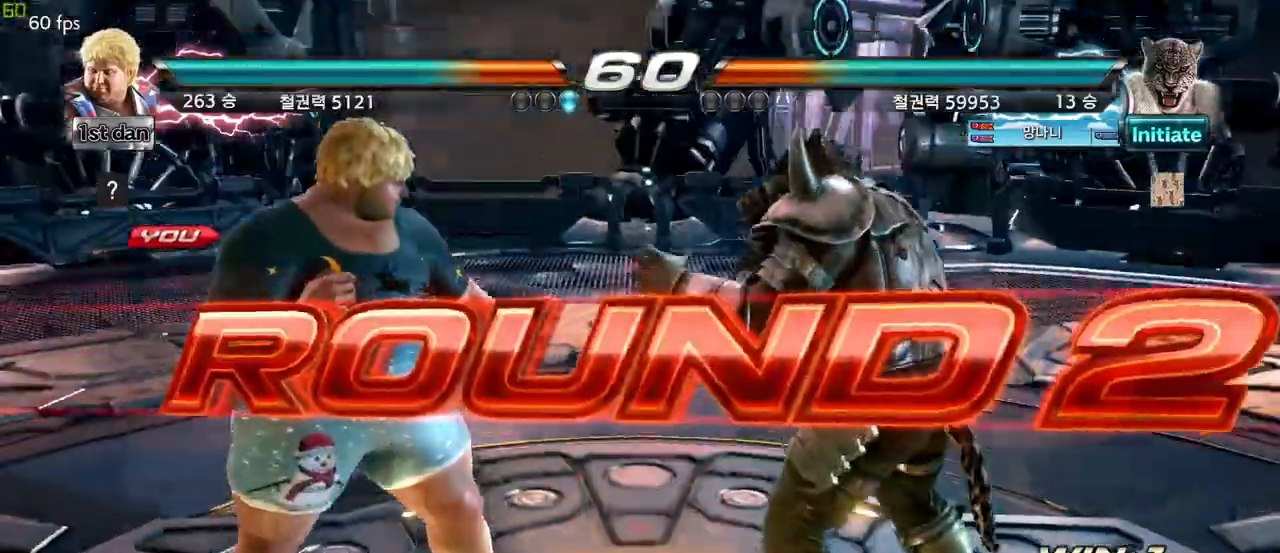
{"dt_ms": 500, "buttons": [], "left_stick": "center", "events": []}
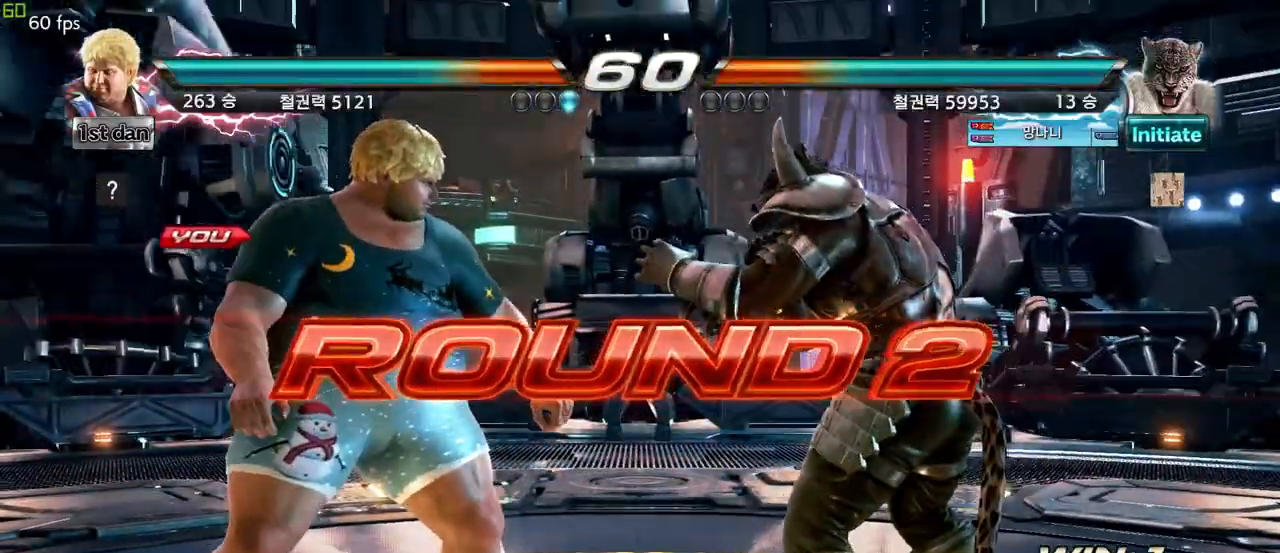
{"dt_ms": 500, "buttons": [], "left_stick": "center", "events": []}
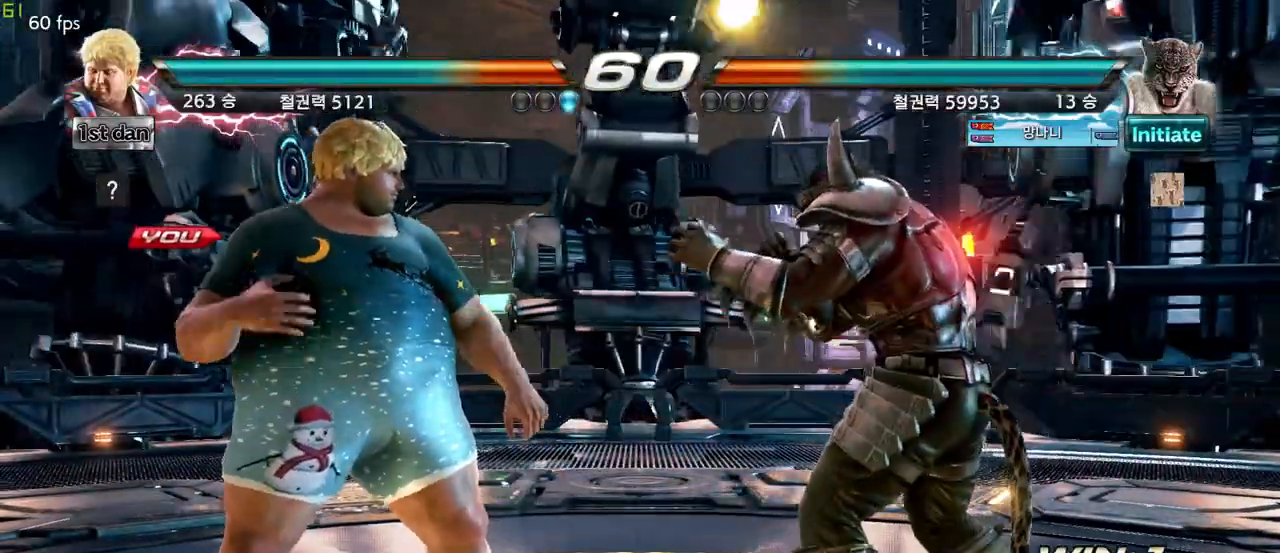
{"dt_ms": 500, "buttons": [], "left_stick": "center", "events": []}
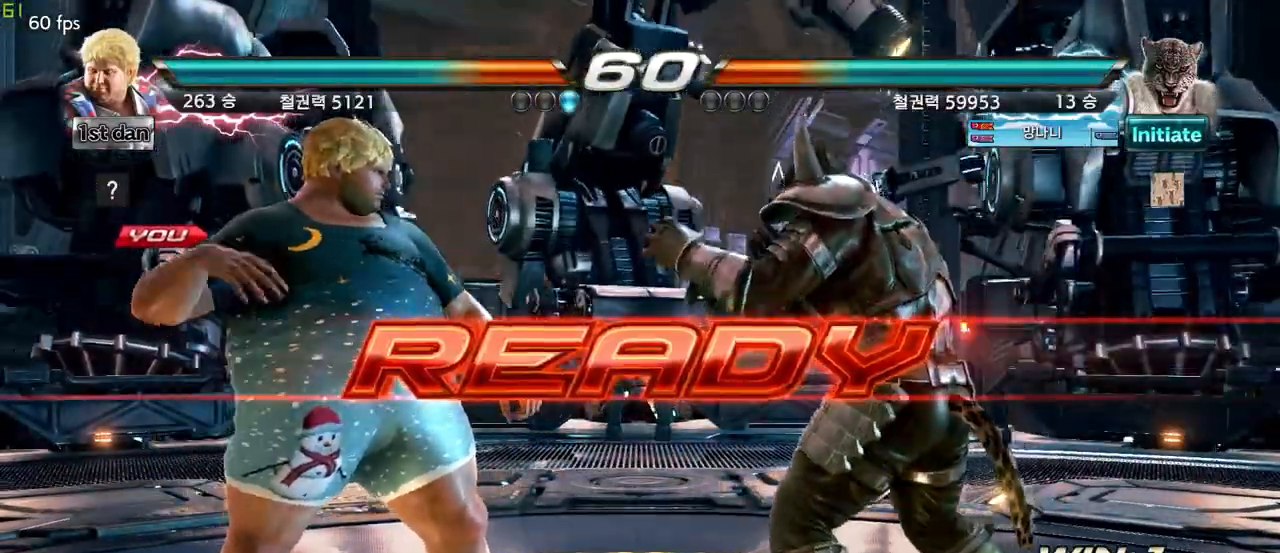
{"dt_ms": 500, "buttons": [], "left_stick": "center", "events": []}
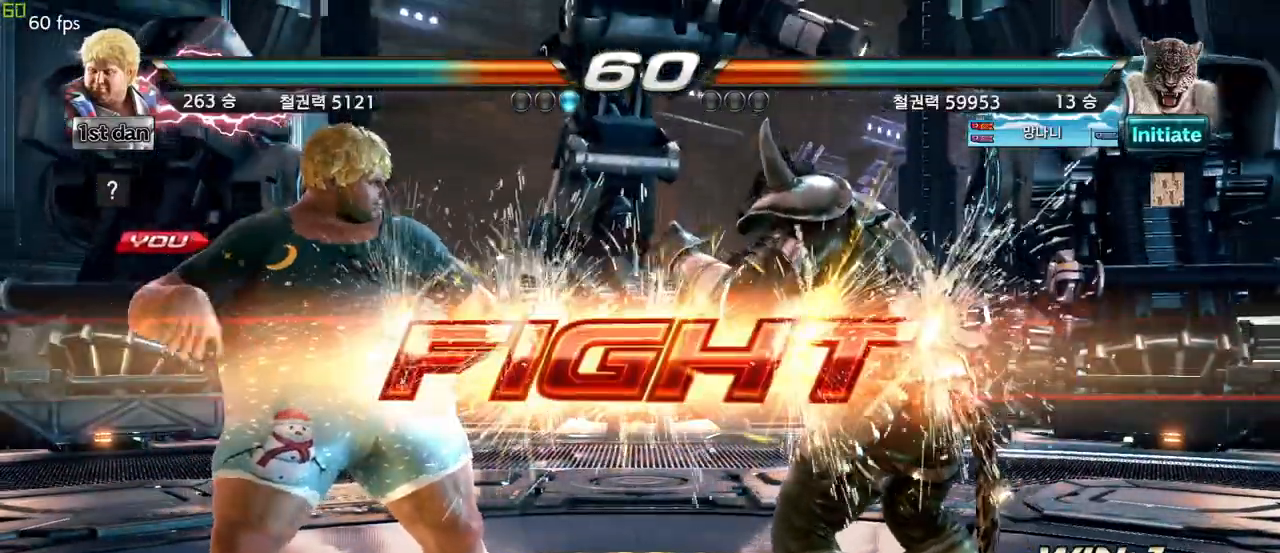
{"dt_ms": 500, "buttons": [], "left_stick": "center", "events": [[283, "SQUARE", "down"], [467, "SQUARE", "up"]]}
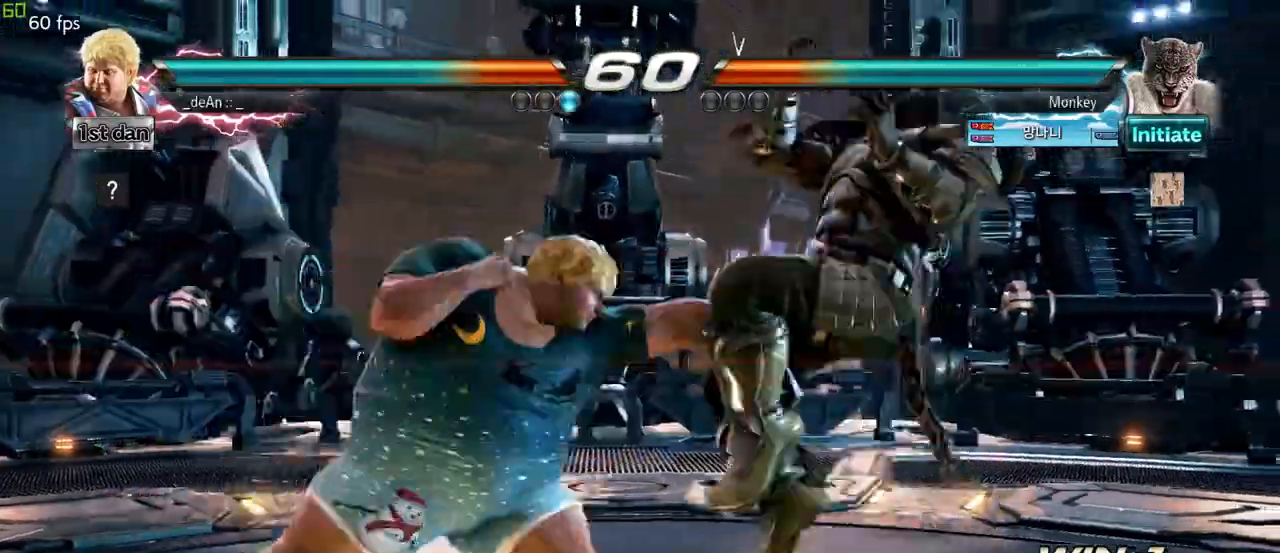
{"dt_ms": 500, "buttons": [], "left_stick": "left", "events": [[133, "left_stick", "left"], [233, "SQUARE", "down"], [333, "TRIANGLE", "down"], [383, "SQUARE", "up"], [450, "TRIANGLE", "up"]]}
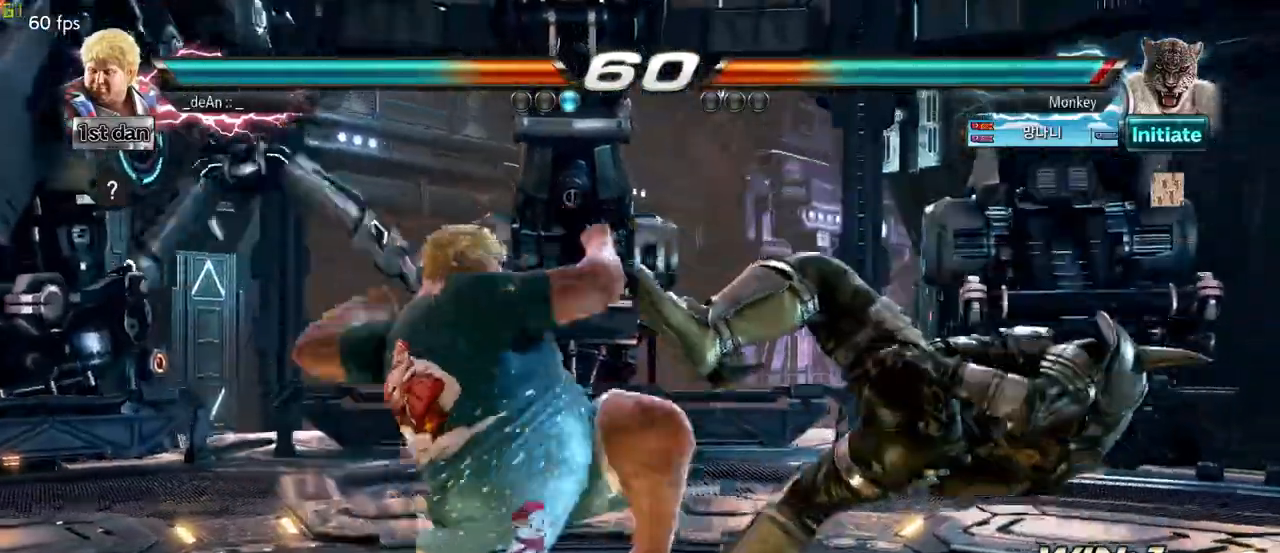
{"dt_ms": 500, "buttons": [], "left_stick": "center", "events": [[183, "left_stick", "center"]]}
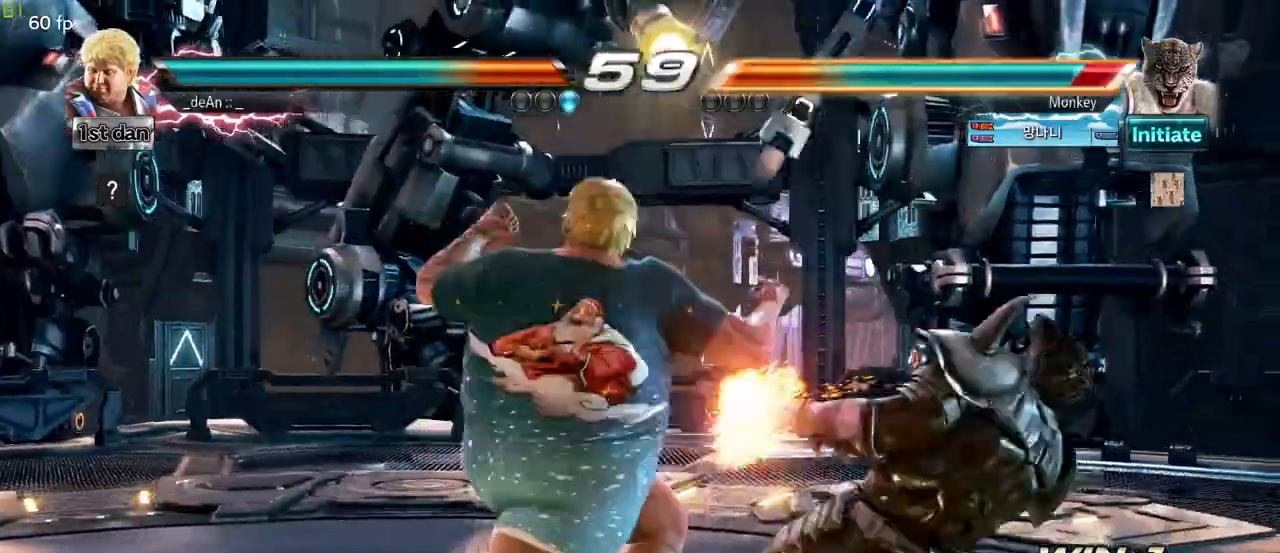
{"dt_ms": 500, "buttons": [], "left_stick": "center"}
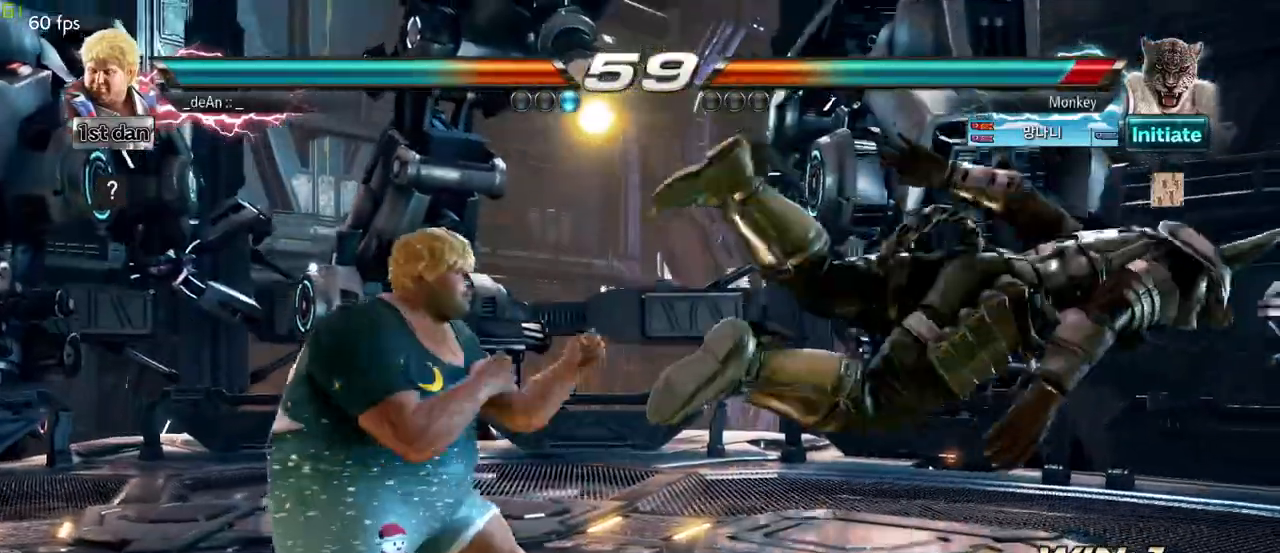
{"dt_ms": 500, "buttons": [], "left_stick": "down-right", "events": [[67, "left_stick", "right"], [217, "left_stick", "center"], [300, "left_stick", "down-right"], [333, "CROSS", "down"], [450, "CROSS", "up"]]}
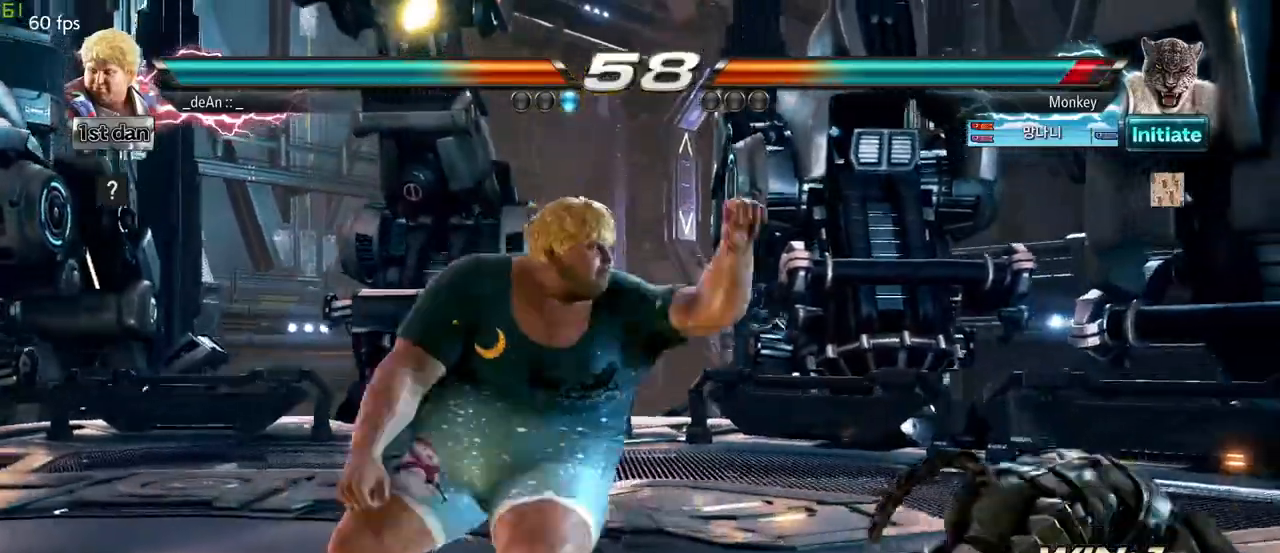
{"dt_ms": 500, "buttons": ["CIRCLE"], "left_stick": "center", "events": [[17, "left_stick", "center"], [33, "CIRCLE", "down"], [100, "CIRCLE", "up"], [183, "CIRCLE", "down"], [400, "CIRCLE", "up"], [433, "CIRCLE", "down"]]}
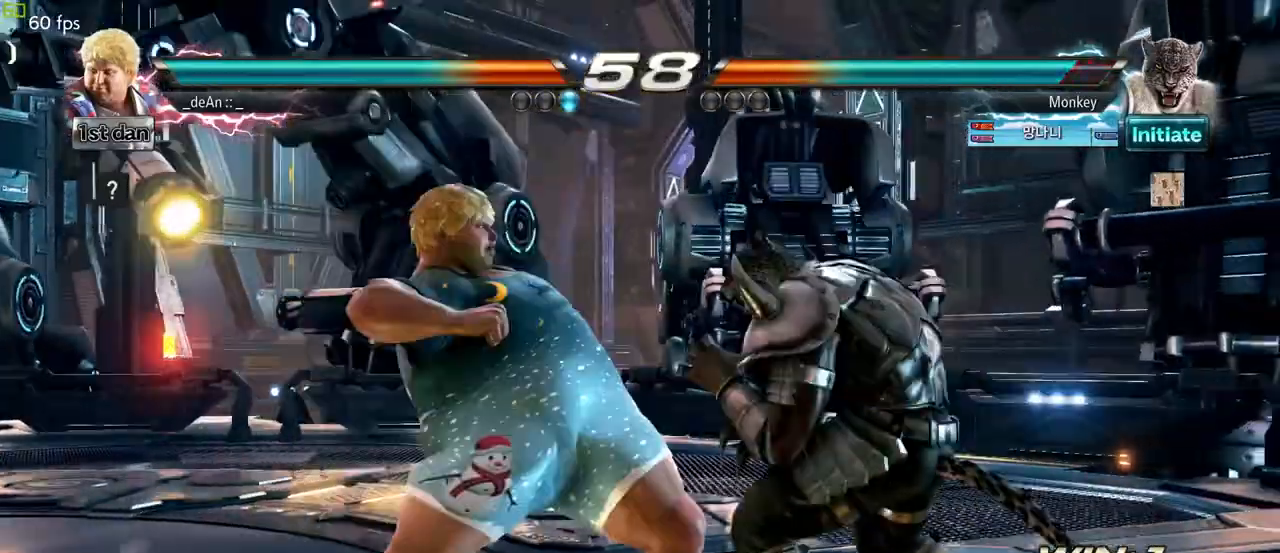
{"dt_ms": 500, "buttons": [], "left_stick": "center", "events": [[67, "CIRCLE", "up"], [83, "CIRCLE", "down"], [200, "CIRCLE", "up"], [233, "CIRCLE", "down"], [483, "CIRCLE", "up"]]}
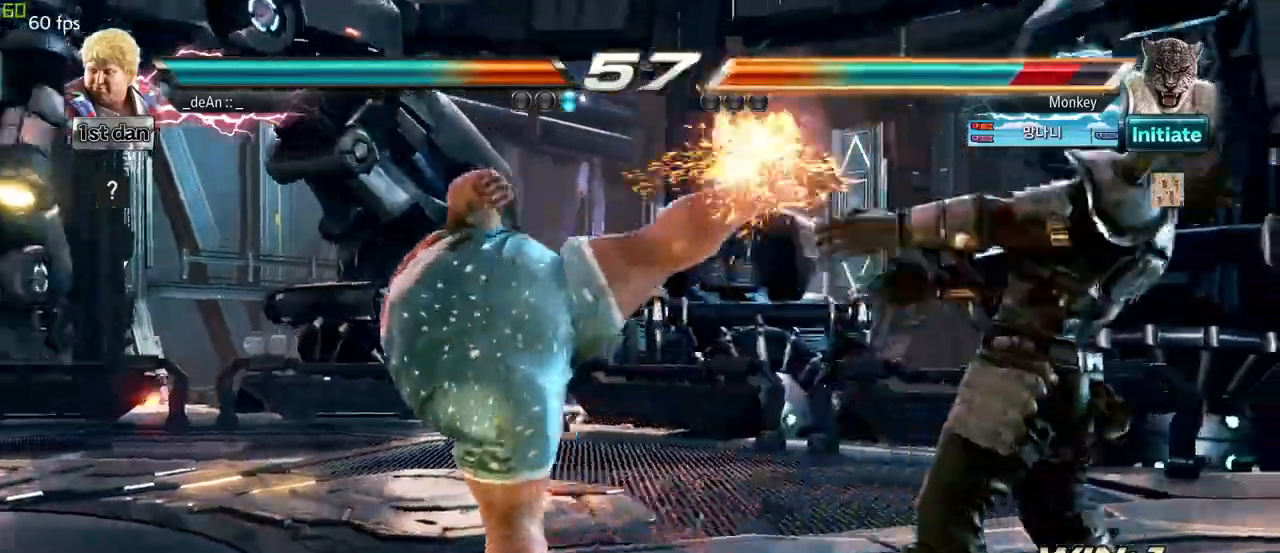
{"dt_ms": 500, "buttons": ["SQUARE"], "left_stick": "down", "events": [[417, "SQUARE", "down"], [500, "left_stick", "down"]]}
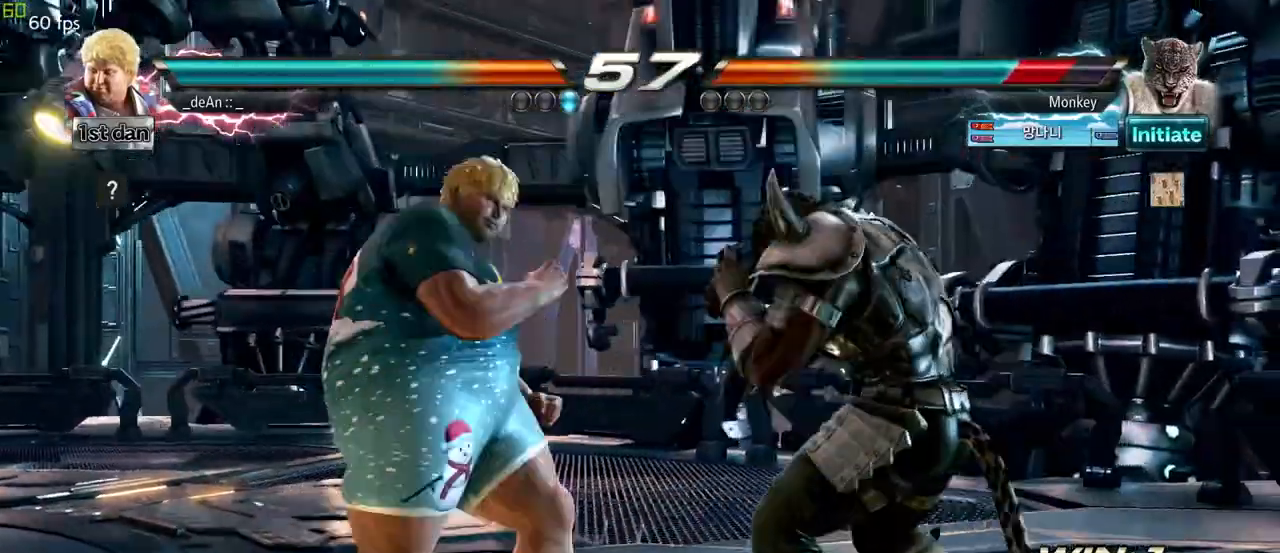
{"dt_ms": 500, "buttons": ["CIRCLE"], "left_stick": "center", "events": [[50, "SQUARE", "up"], [83, "CIRCLE", "down"], [183, "CIRCLE", "up"], [217, "CIRCLE", "down"], [250, "left_stick", "center"], [317, "CIRCLE", "up"], [383, "CIRCLE", "down"]]}